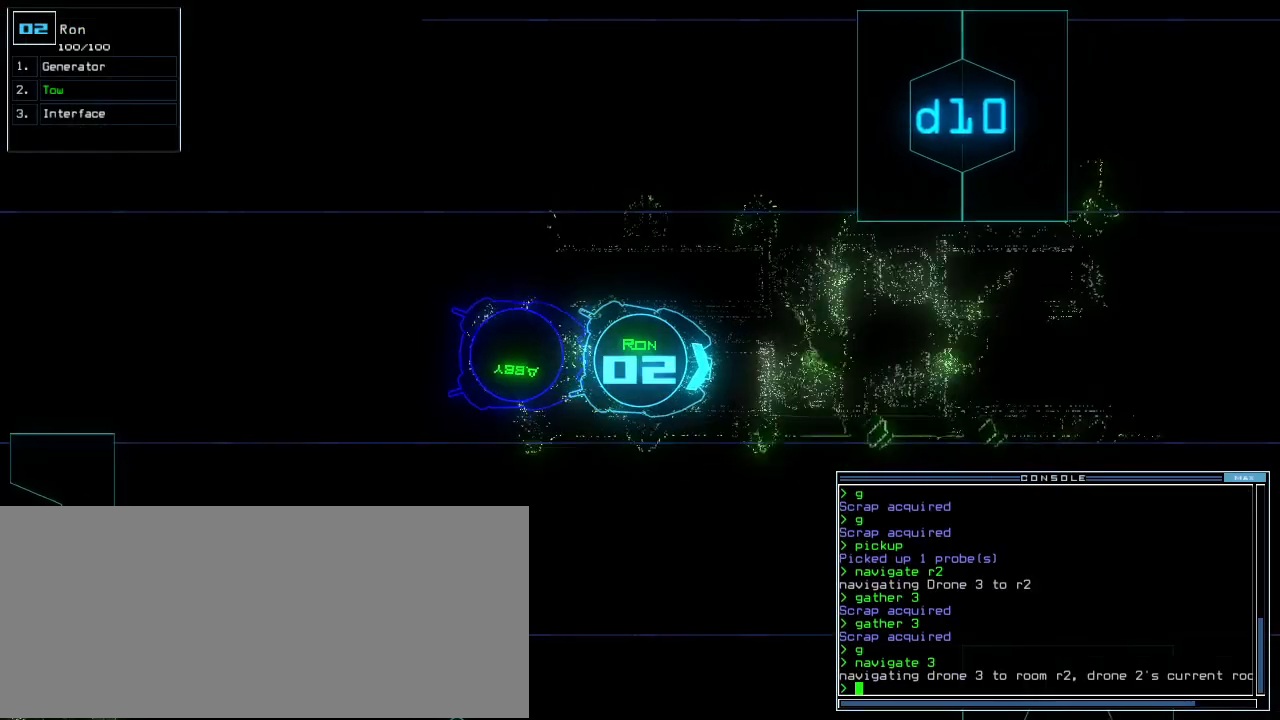
Gameplay with keyboard; each line is a JSON object with the keys held at the frame after it. "events" lists presses ("down") and releases ("up") of ".", "0", "1", "2", "3", "4", "5", "6", "7", "8", "9", "a", "b", "backspace", "c", "caps_lock", "comma", "ctrl_l", "ctrl_r", "d", "down", "e", "equals", "escape", "f", "f12", "g", "h", "i", "j", "k", "l", "left", "m", "minus", "n", "o", "p", "q", "quote", "r", "return", "right", "s", "semicolon", "shift_l", "shift_r", "space", "t", "tab", "tilde", "u", "up", "v", "w", "x", "y" and "z" between this image and that frame as [ms after this image, input, new state], when the widget could be followed in between. No other keys are recorded. Mouse input is not recorded.
{"keys": ["up"], "events": [[180, "left", "down"], [240, "left", "up"]]}
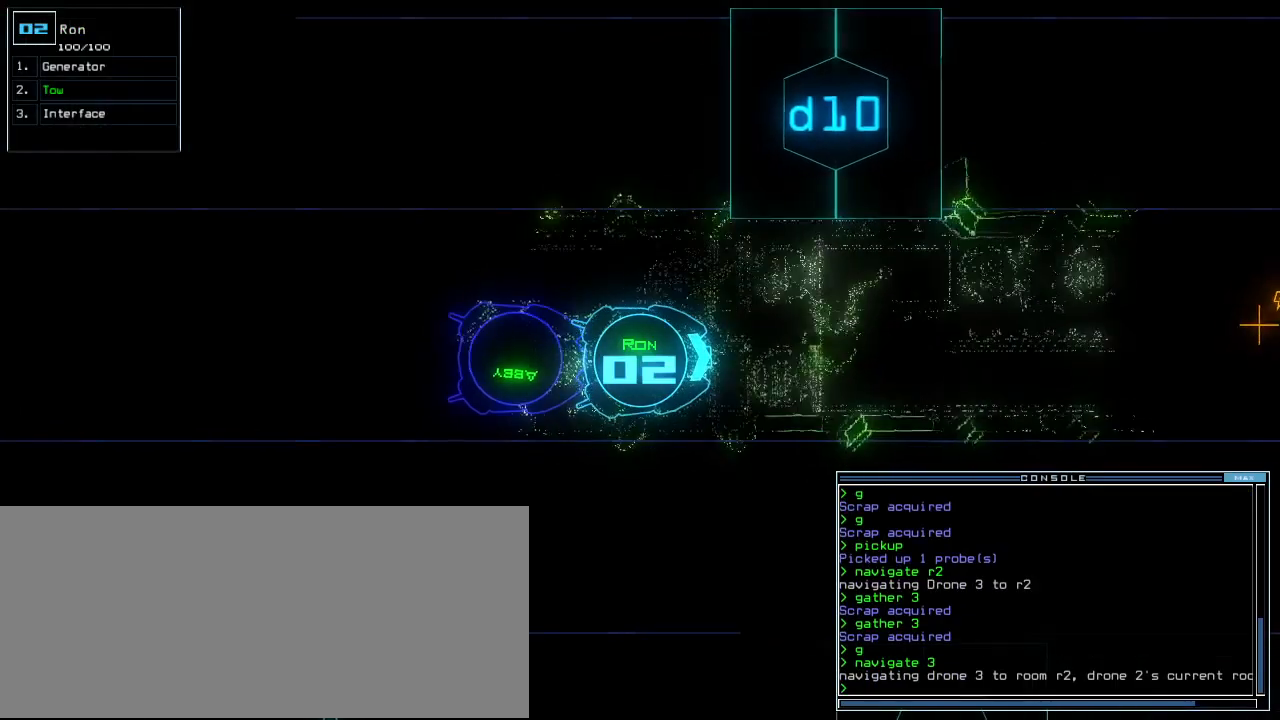
{"keys": ["up"], "events": []}
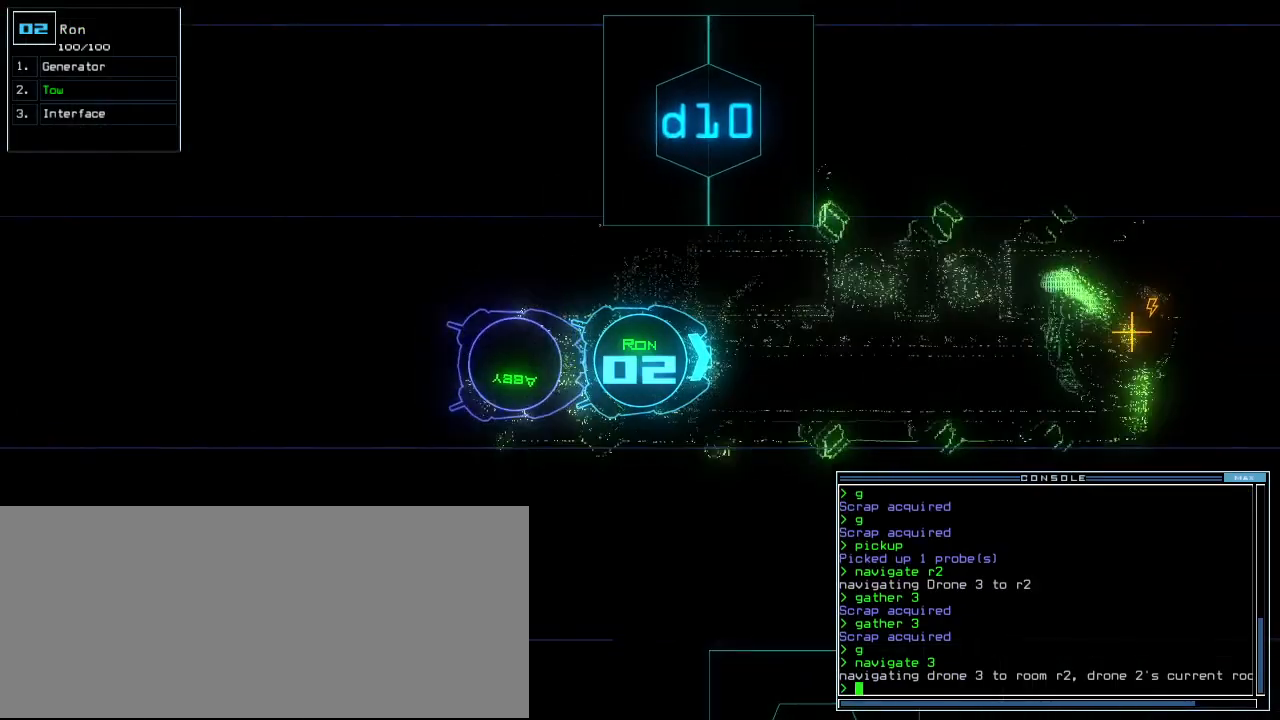
{"keys": ["up"], "events": []}
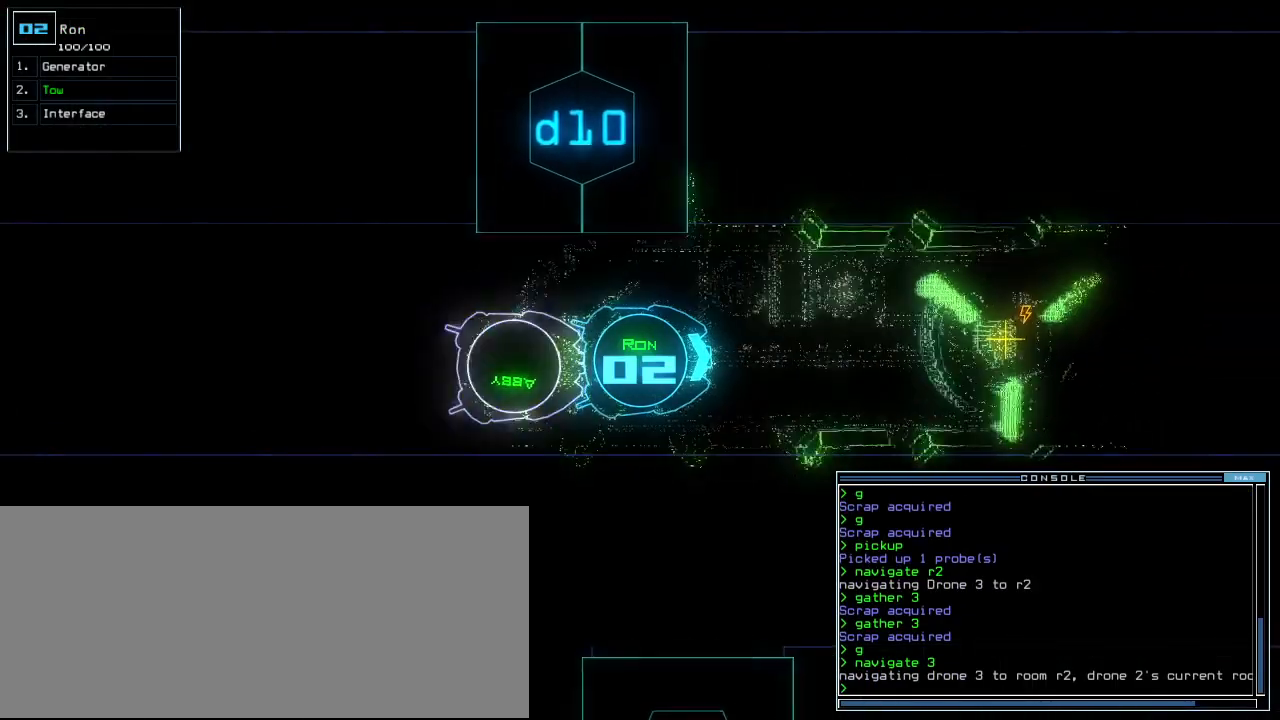
{"keys": ["up"], "events": [[40, "right", "down"], [80, "right", "up"], [380, "right", "down"], [420, "right", "up"]]}
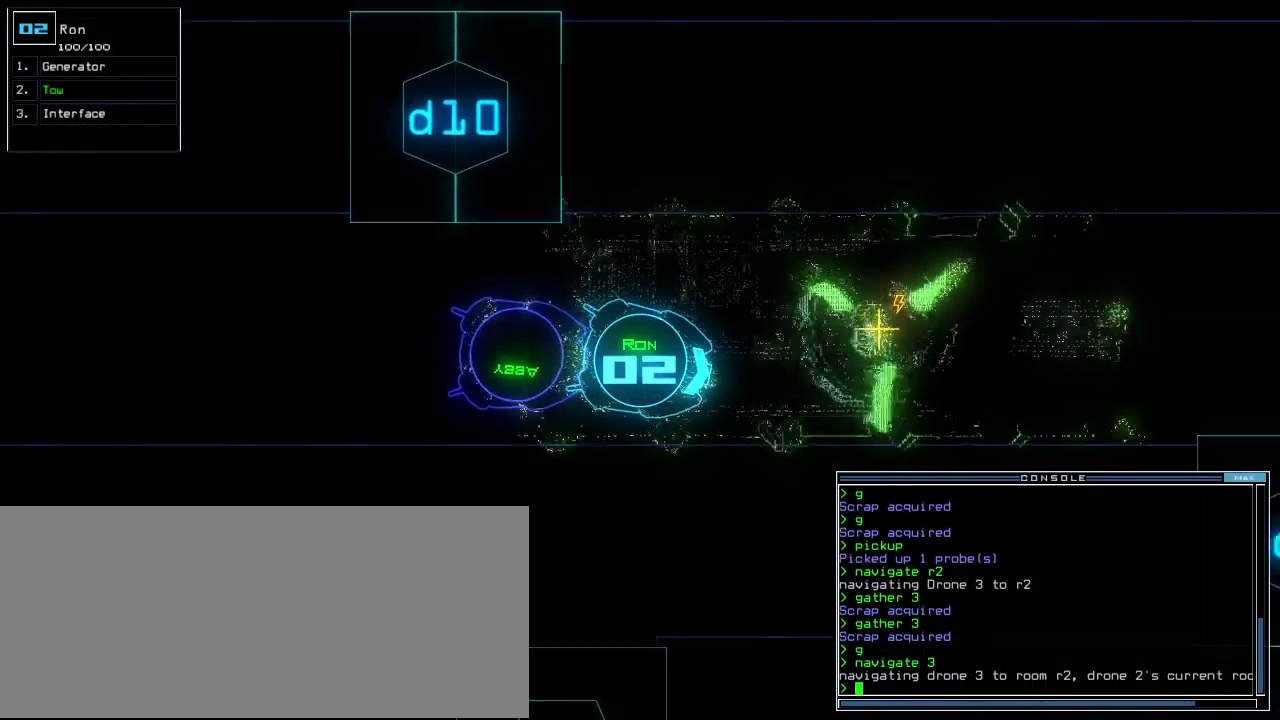
{"keys": ["up"], "events": [[220, "left", "down"], [280, "left", "up"]]}
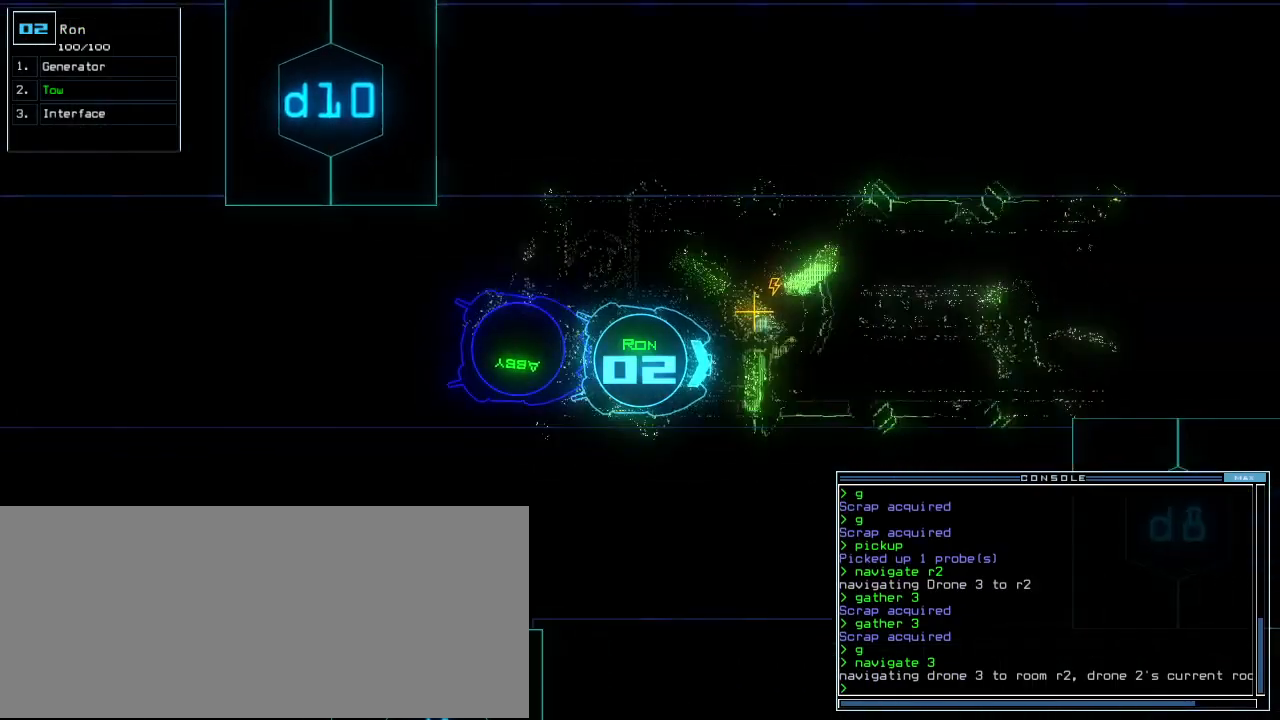
{"keys": [], "events": [[120, "g", "down"], [140, "up", "up"], [160, "return", "down"], [180, "g", "up"], [220, "return", "up"], [240, "space", "down"], [340, "space", "up"]]}
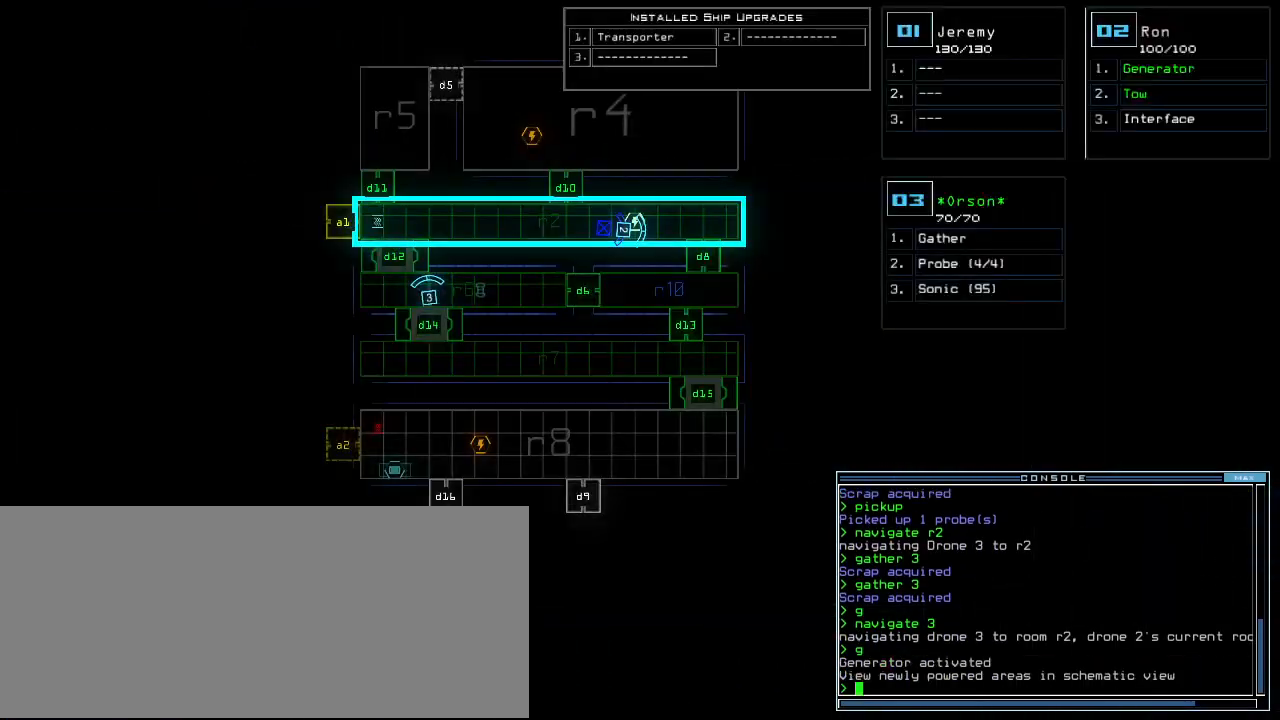
{"keys": ["up"], "events": [[320, "3", "down"], [320, "up", "down"], [400, "3", "up"]]}
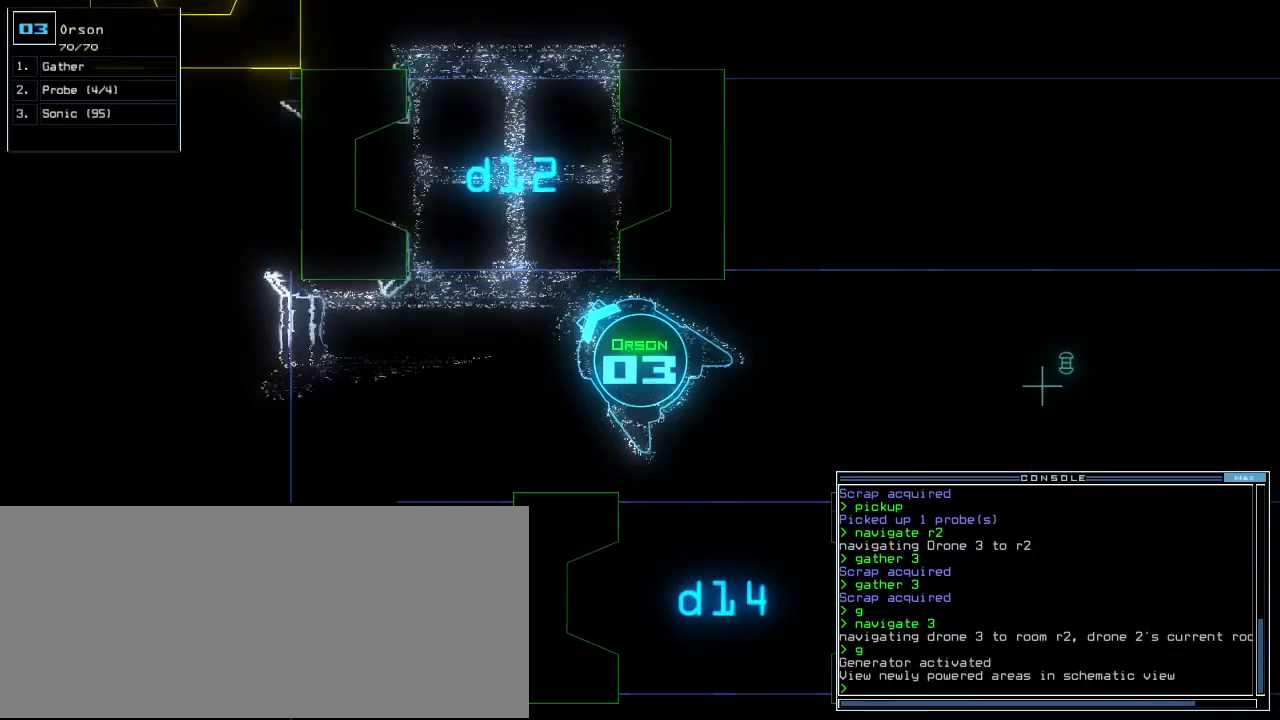
{"keys": ["left", "up"], "events": [[140, "right", "down"], [280, "right", "up"], [420, "left", "down"]]}
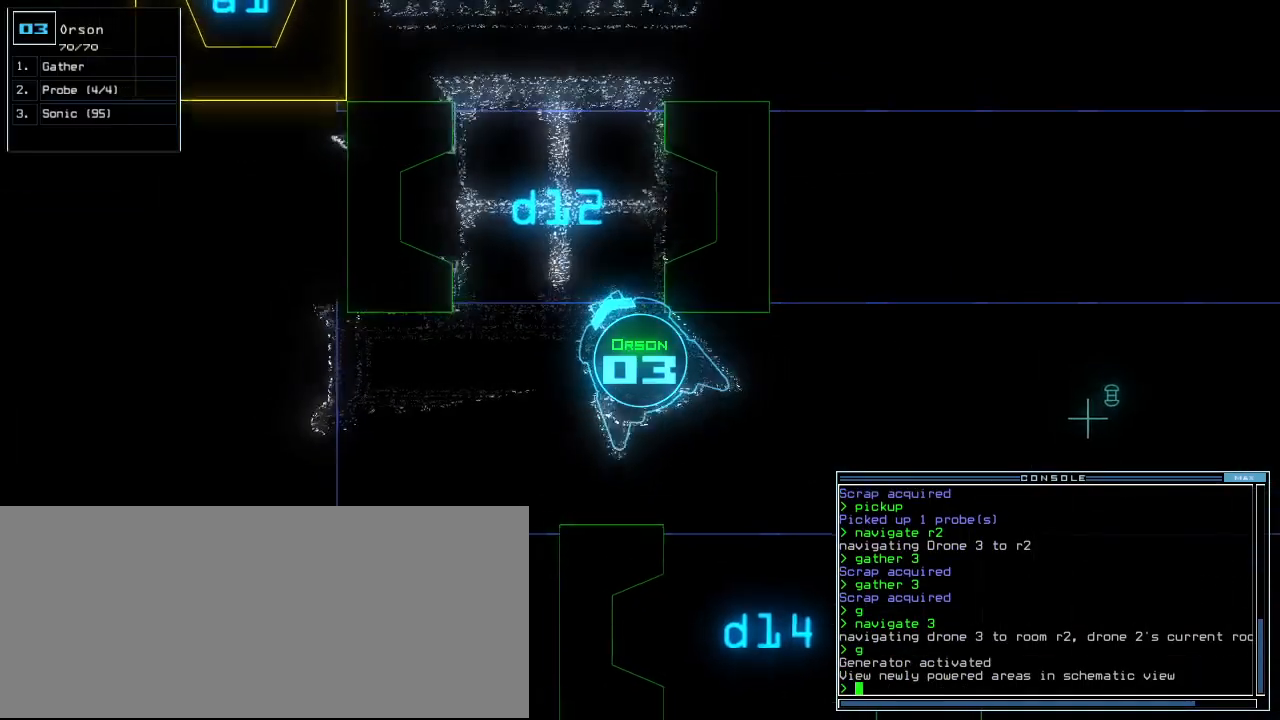
{"keys": ["right", "up"], "events": [[160, "left", "up"], [200, "right", "down"], [320, "right", "up"], [400, "right", "down"]]}
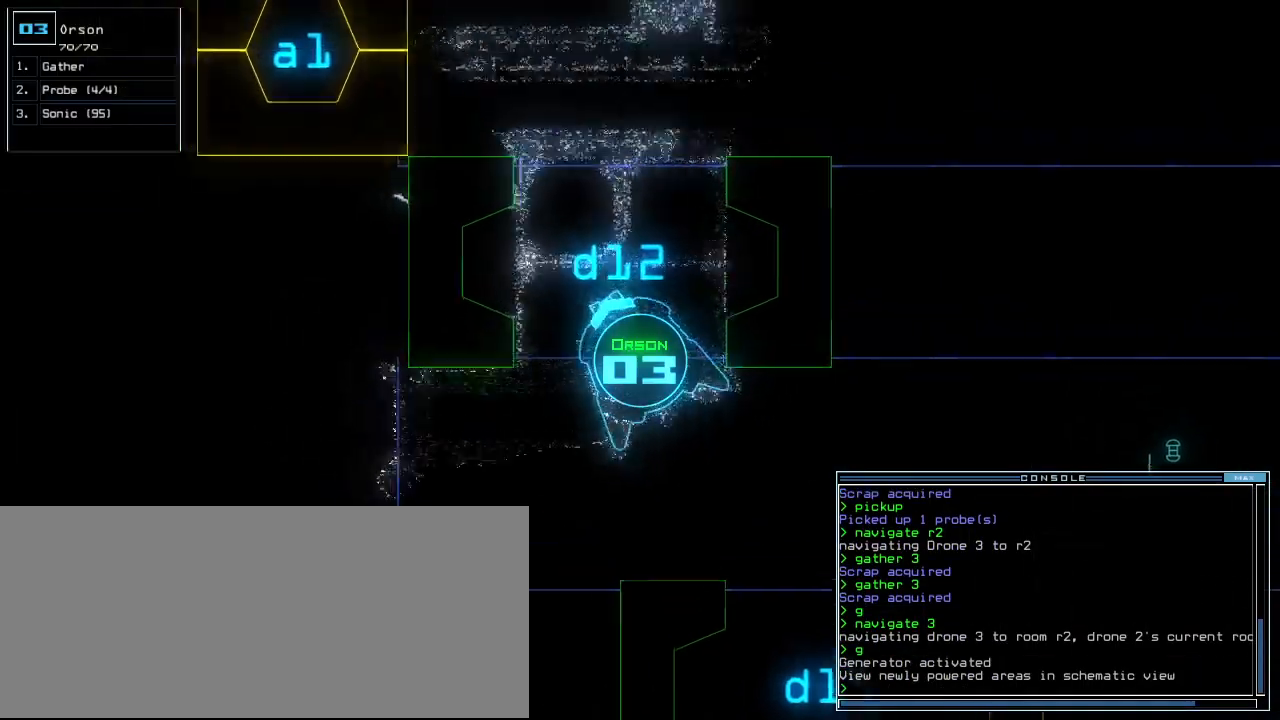
{"keys": ["up"], "events": [[40, "right", "up"], [120, "right", "down"], [220, "right", "up"]]}
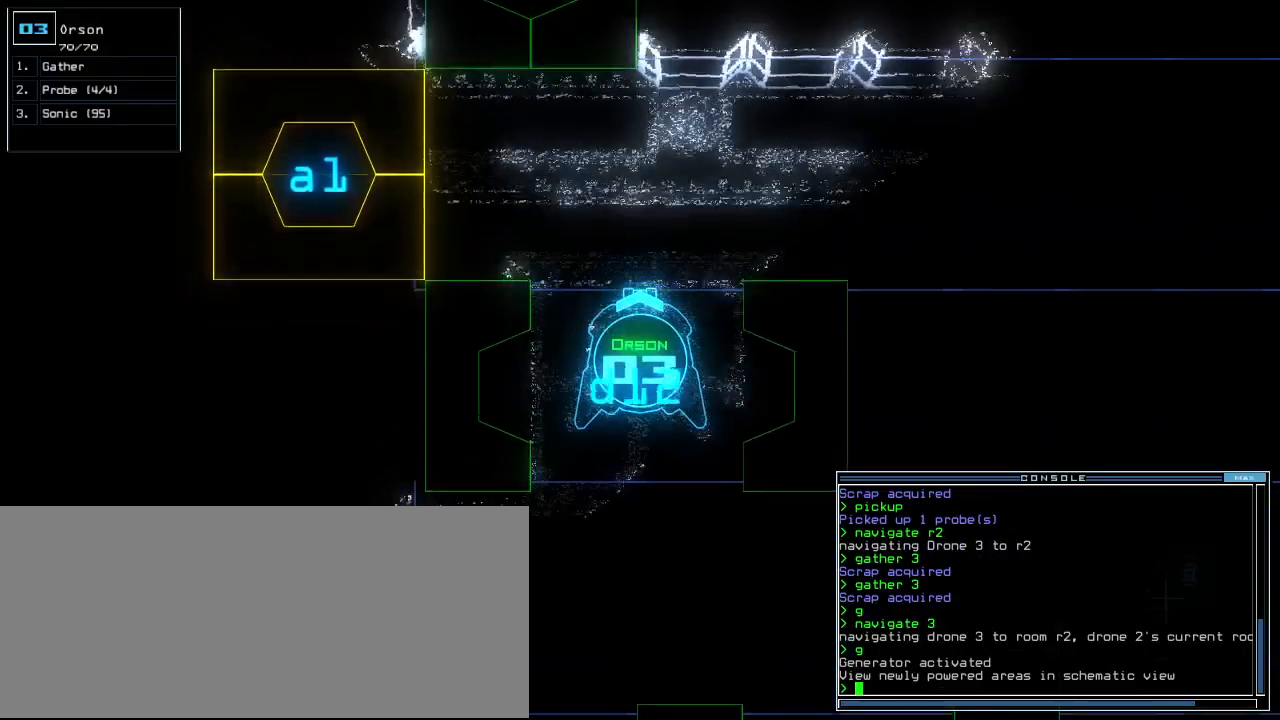
{"keys": ["up"], "events": [[100, "right", "down"], [180, "right", "up"], [280, "right", "down"], [340, "right", "up"], [400, "right", "down"], [500, "right", "up"]]}
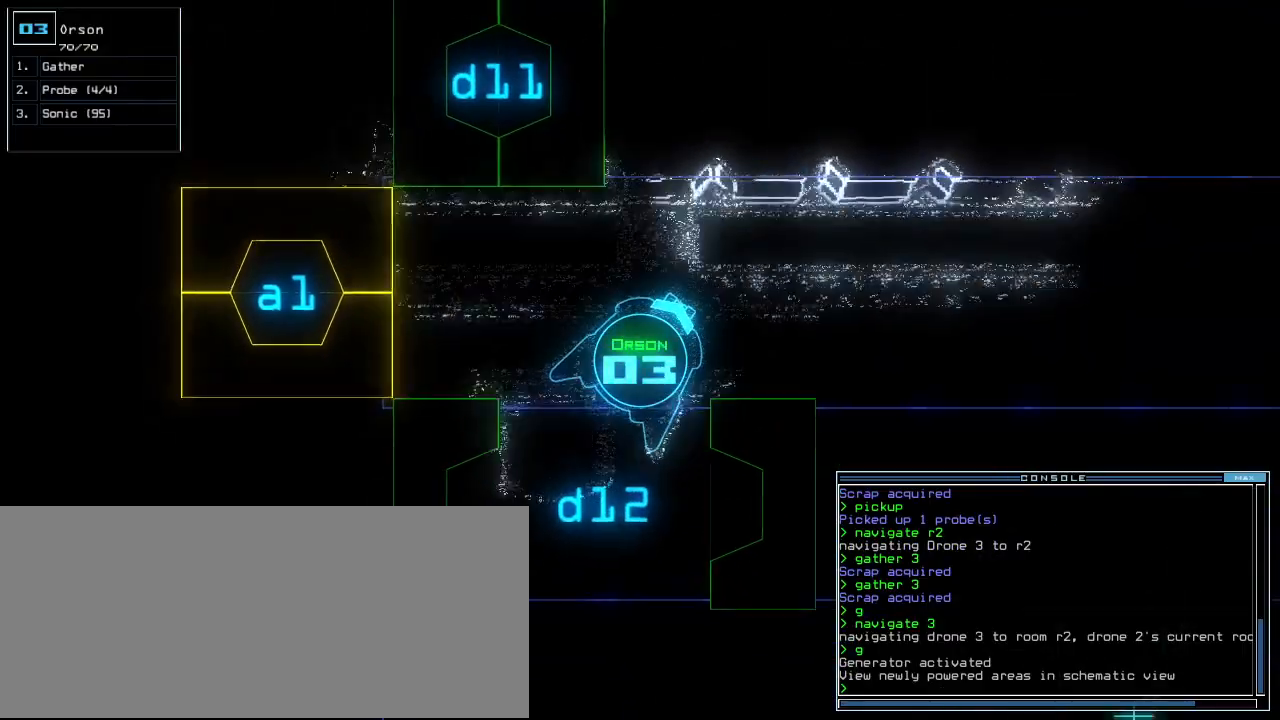
{"keys": ["c", "up"], "events": [[40, "right", "down"], [360, "c", "down"], [360, "right", "up"], [400, "c", "up"], [460, "c", "down"]]}
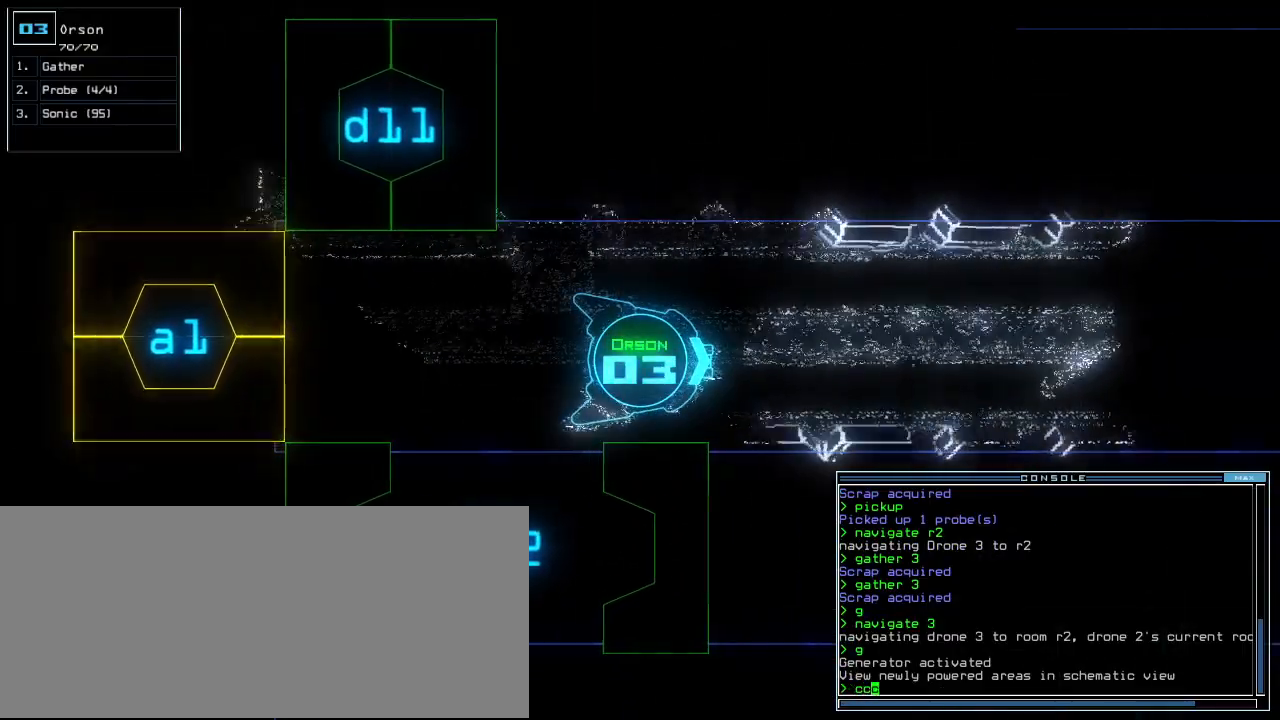
{"keys": ["up"], "events": [[60, "c", "up"], [140, "return", "down"], [200, "return", "up"]]}